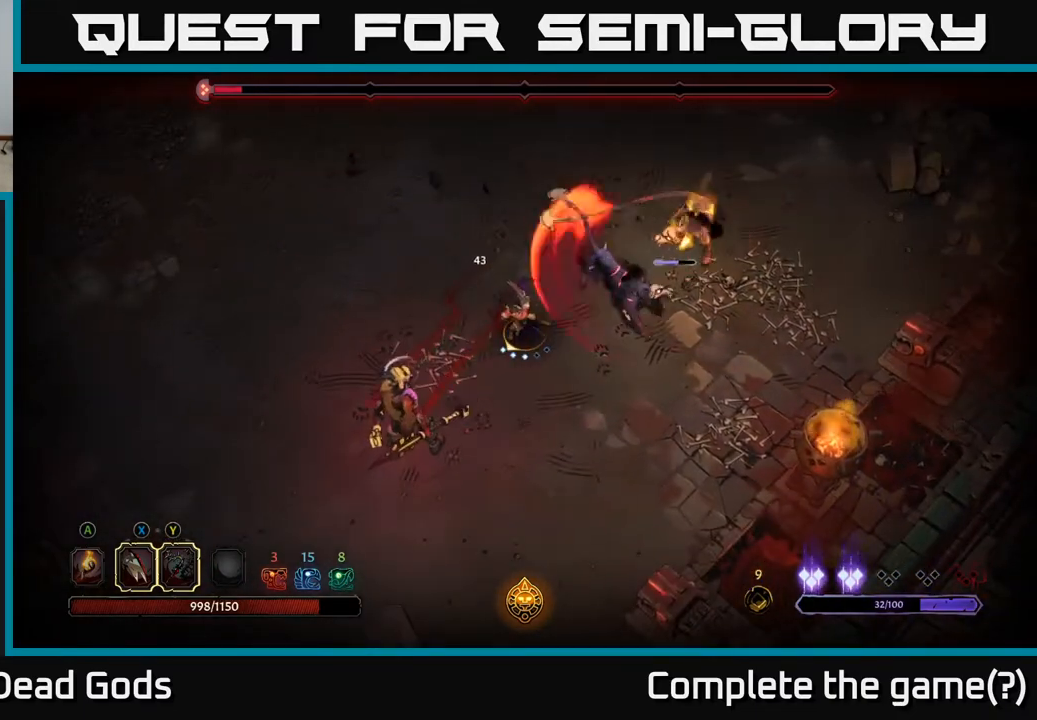
Gameplay with a controller (Xbox layout); each line is a JSON object with the inputs held at the frame after it. "events" lists button and stick changes between this image and that frame as [ms after this image, input, new state], when the widget could be followed in between.
{"buttons": [], "left_stick": "down-left", "right_stick": "center", "events": [[67, "R2", "down"], [217, "R2", "up"]]}
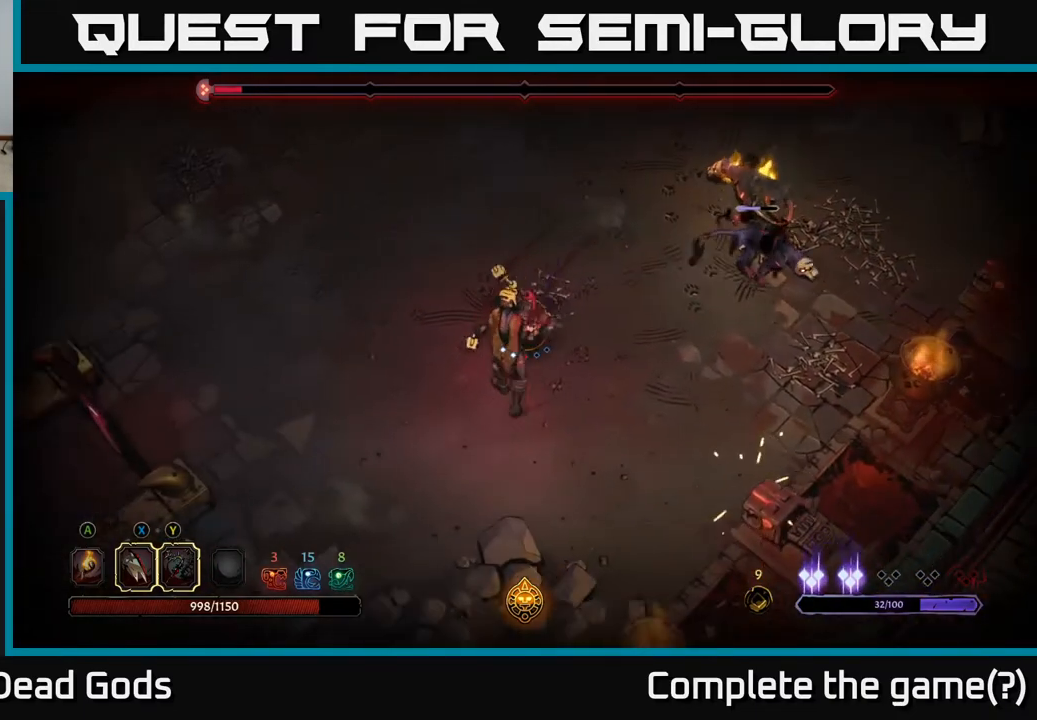
{"buttons": [], "left_stick": "down", "right_stick": "center", "events": [[50, "X", "down"], [200, "X", "up"], [300, "left_stick", "down"], [350, "X", "down"], [483, "X", "up"]]}
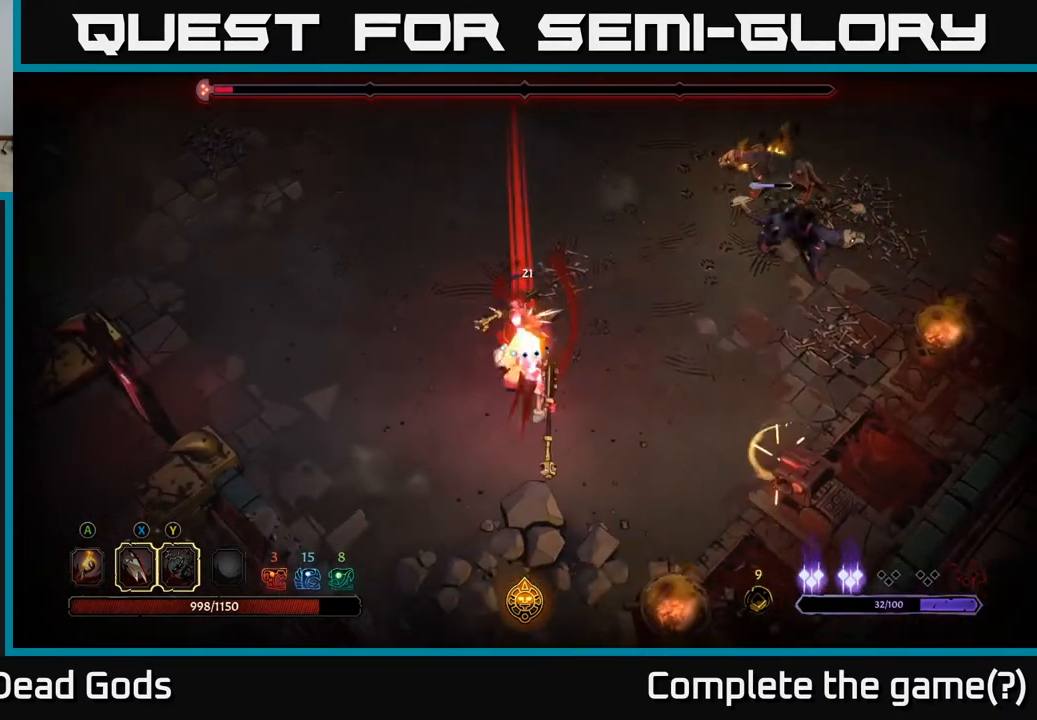
{"buttons": [], "left_stick": "down", "right_stick": "center", "events": [[100, "X", "down"], [217, "X", "up"], [283, "R2", "down"], [283, "left_stick", "down-left"], [417, "R2", "up"], [483, "left_stick", "down"]]}
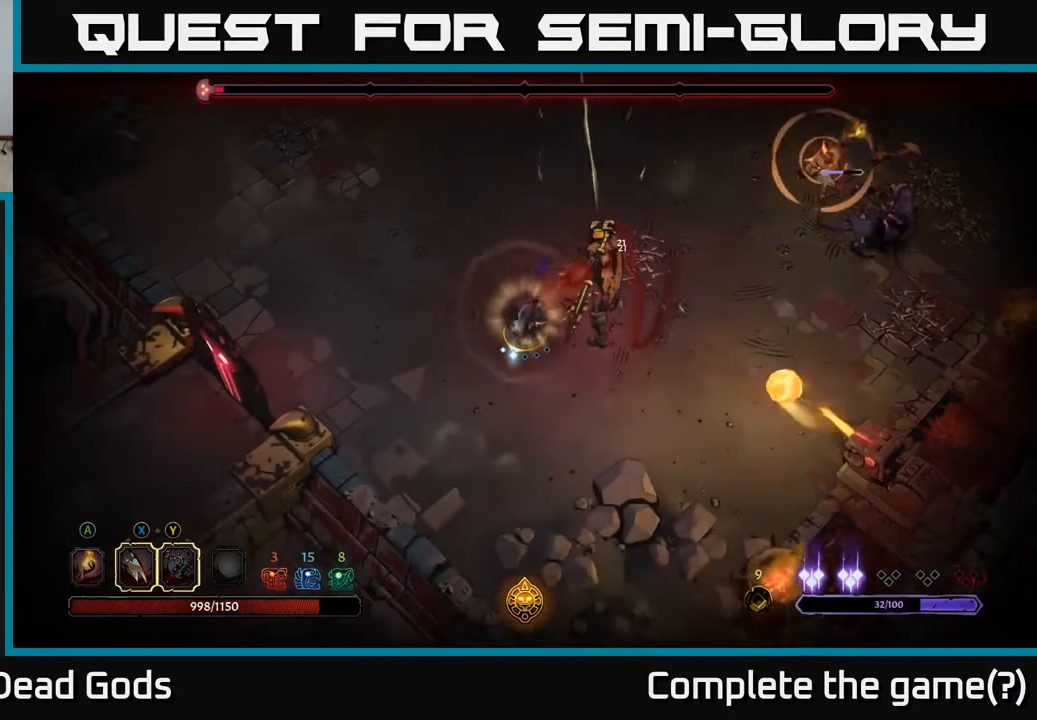
{"buttons": [], "left_stick": "down-right", "right_stick": "center", "events": [[117, "left_stick", "down-right"]]}
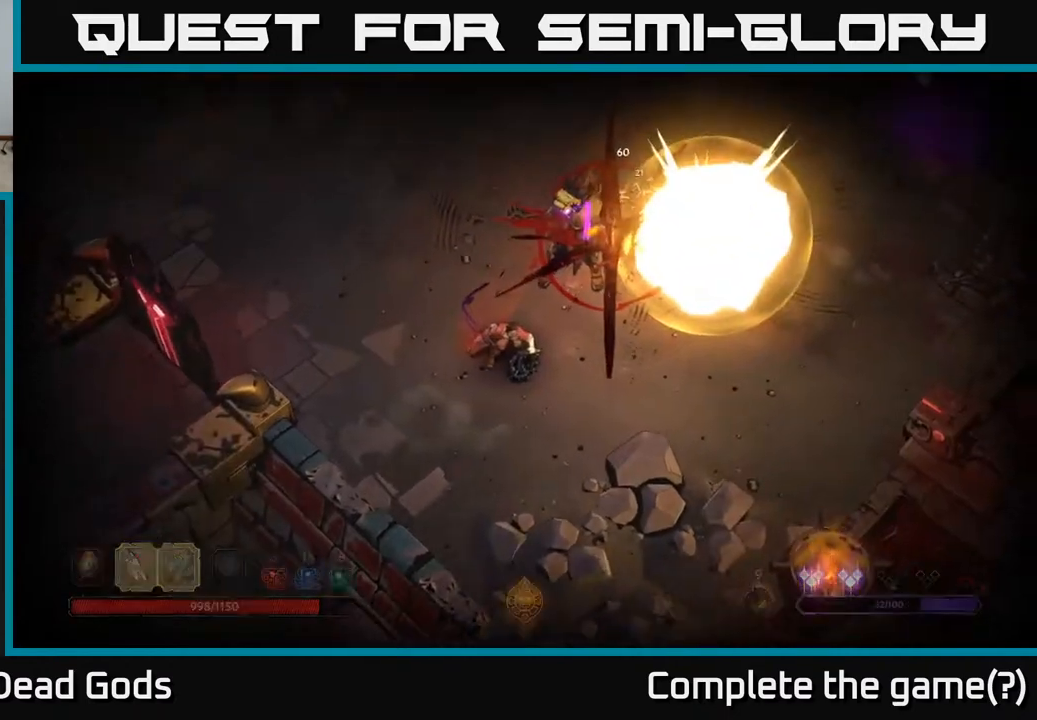
{"buttons": [], "left_stick": "right", "right_stick": "center", "events": [[400, "left_stick", "right"]]}
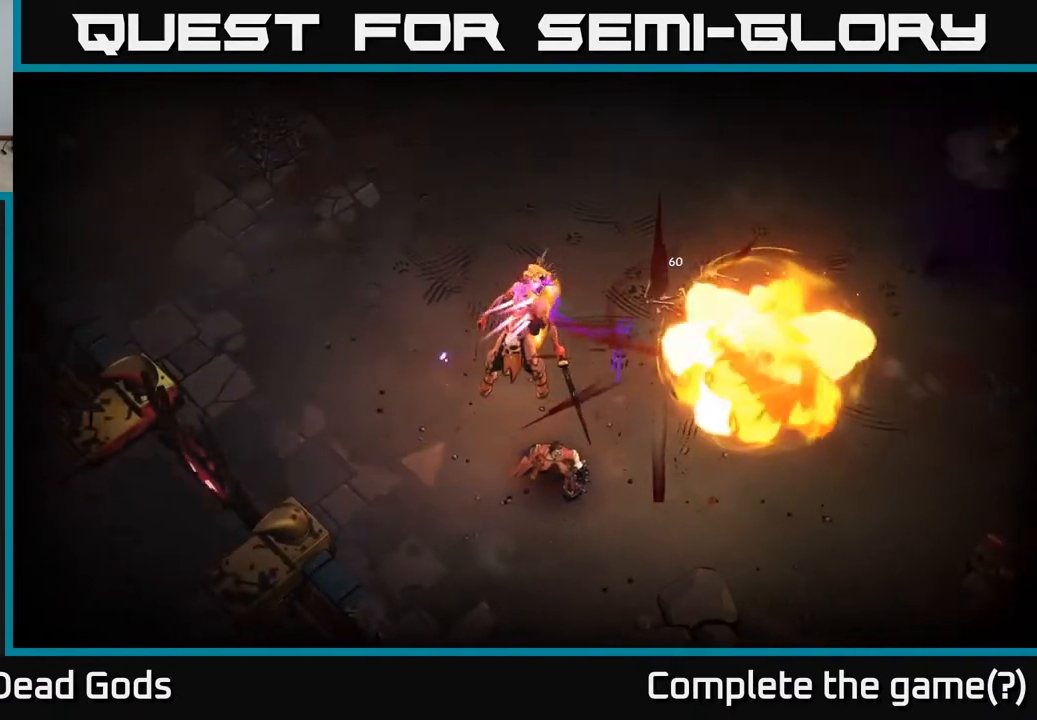
{"buttons": [], "left_stick": "up-right", "right_stick": "center", "events": [[150, "left_stick", "center"], [383, "left_stick", "right"], [500, "left_stick", "up-right"]]}
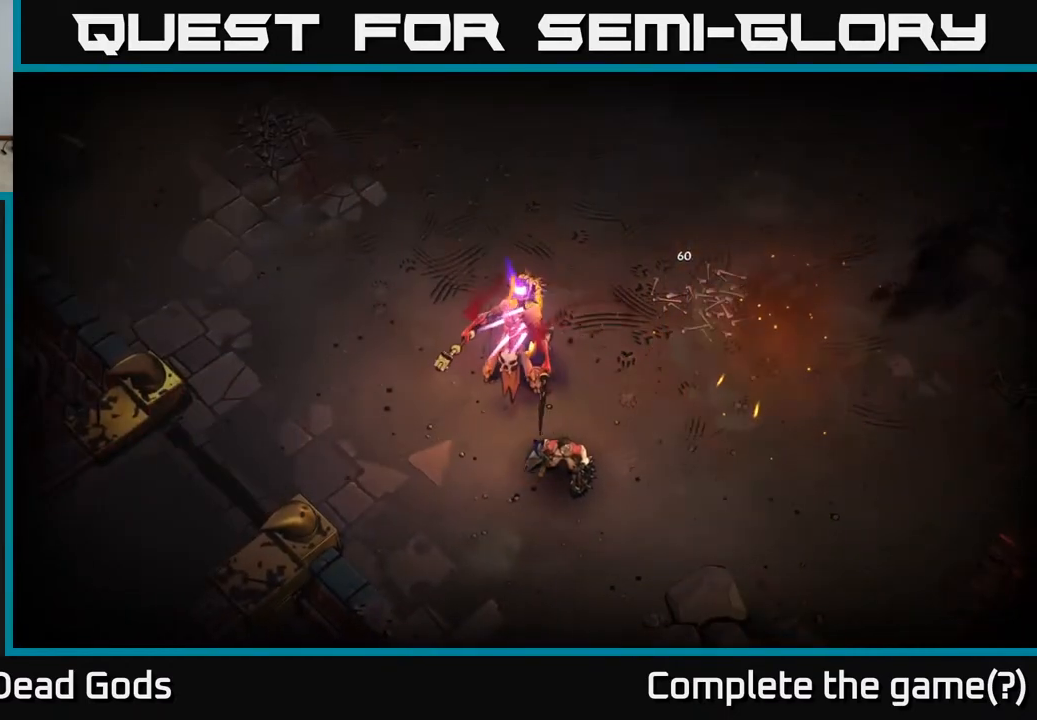
{"buttons": [], "left_stick": "center", "right_stick": "center", "events": [[283, "left_stick", "center"]]}
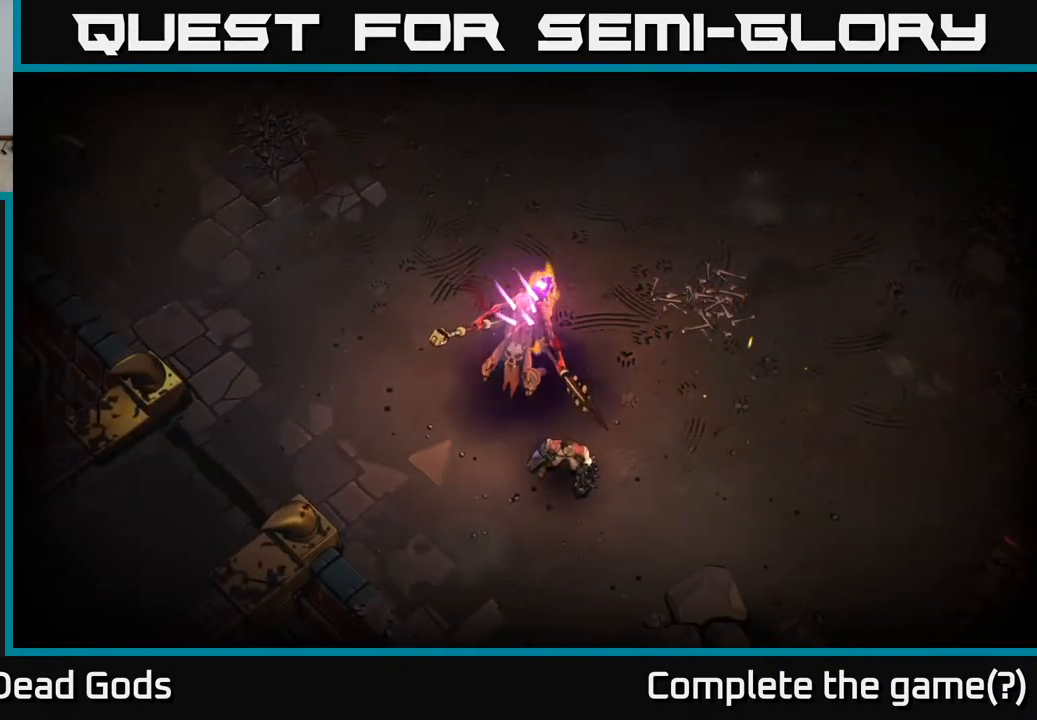
{"buttons": [], "left_stick": "center", "right_stick": "center", "events": [[83, "left_stick", "right"], [350, "left_stick", "center"]]}
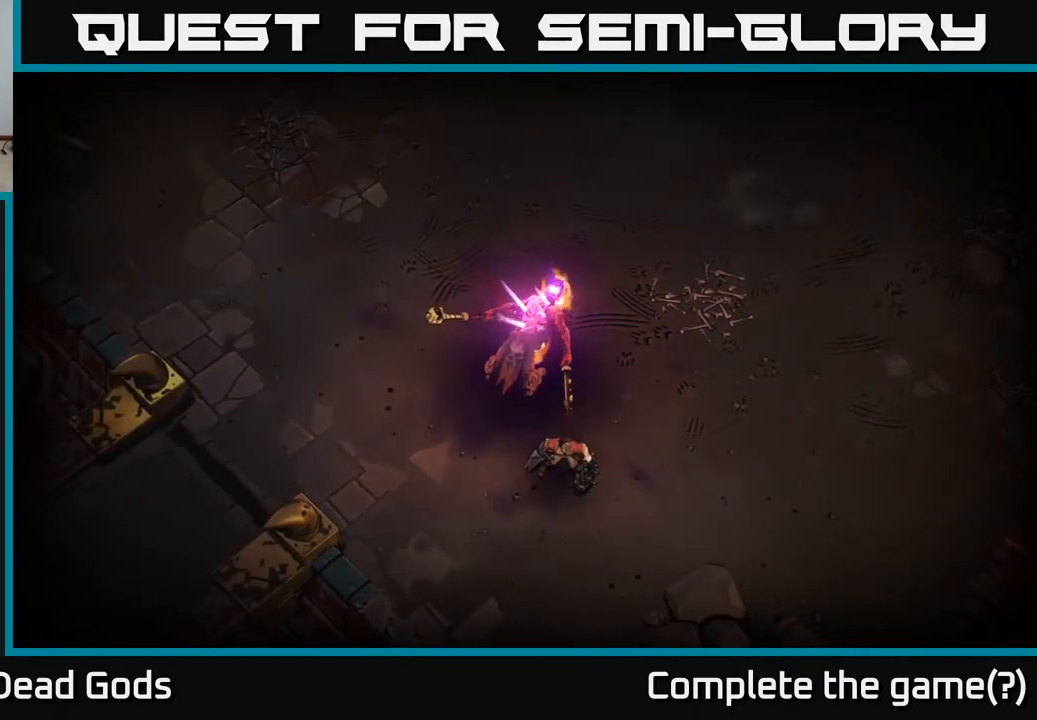
{"buttons": [], "left_stick": "right", "right_stick": "center", "events": [[250, "left_stick", "right"]]}
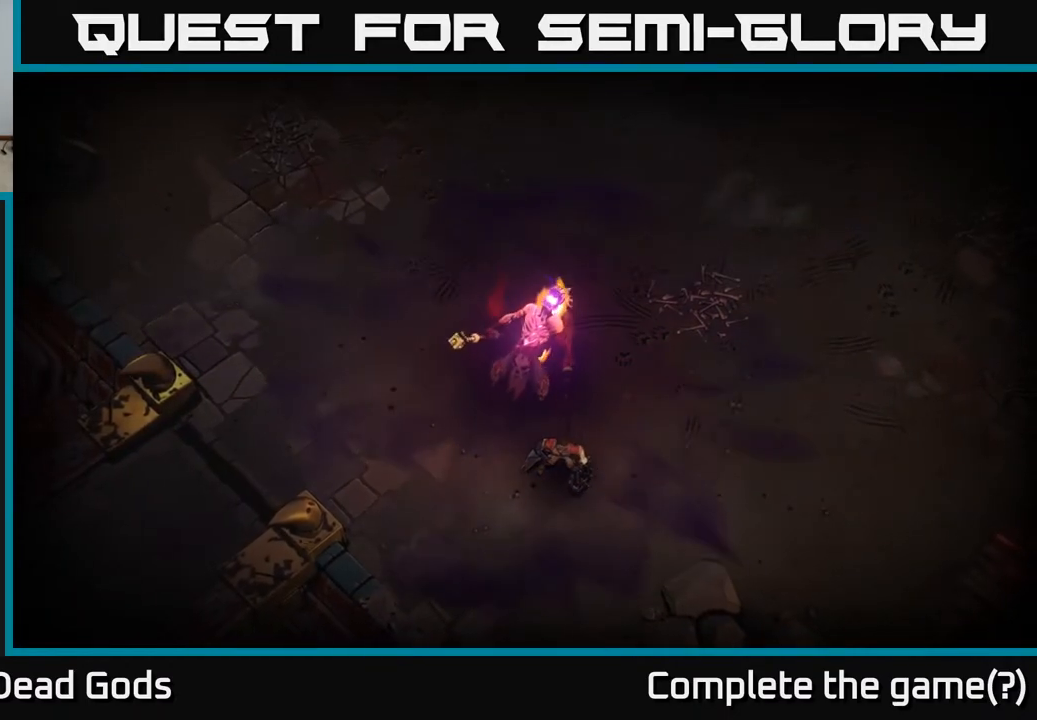
{"buttons": [], "left_stick": "center", "right_stick": "center", "events": [[50, "left_stick", "center"]]}
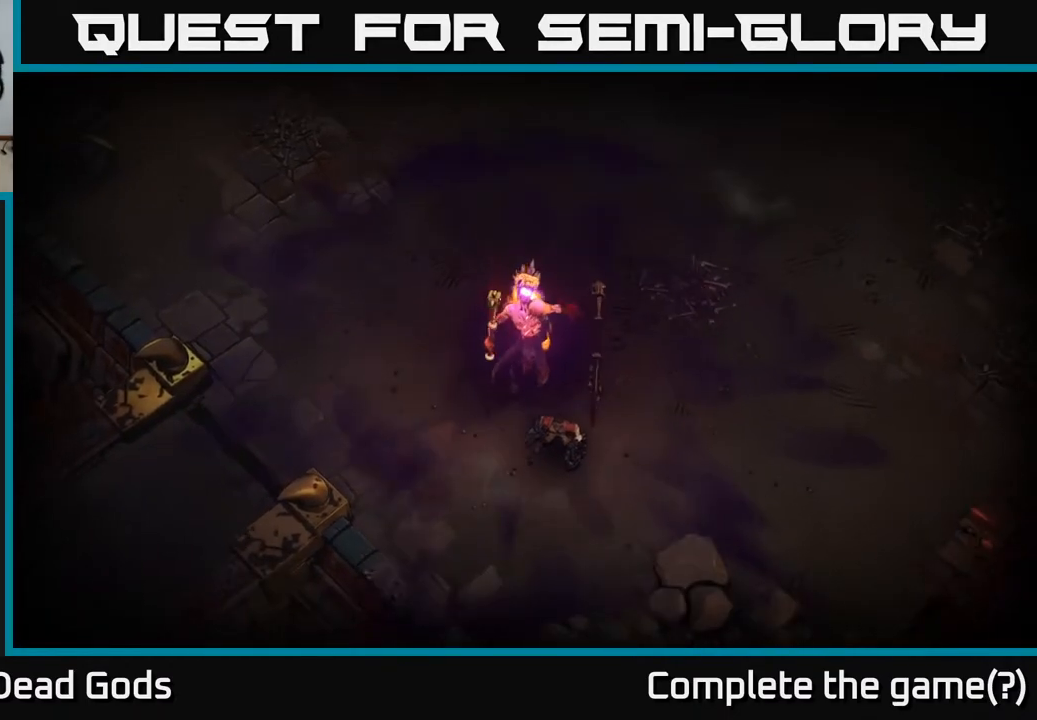
{"buttons": [], "left_stick": "center", "right_stick": "center", "events": []}
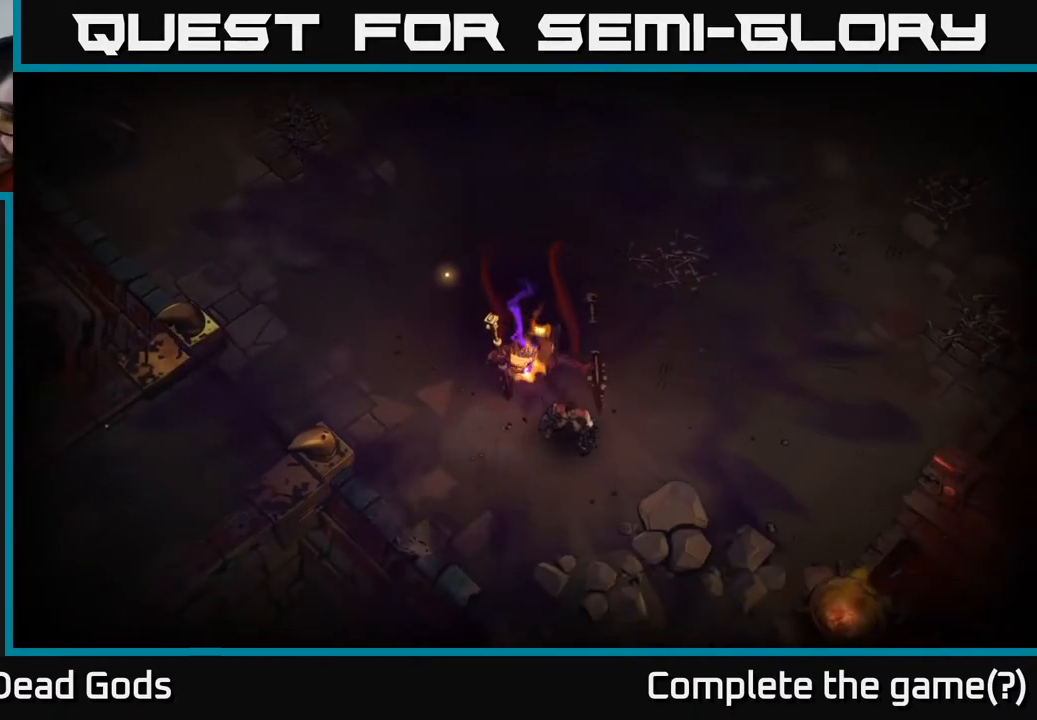
{"buttons": [], "left_stick": "right", "right_stick": "center", "events": [[333, "left_stick", "right"]]}
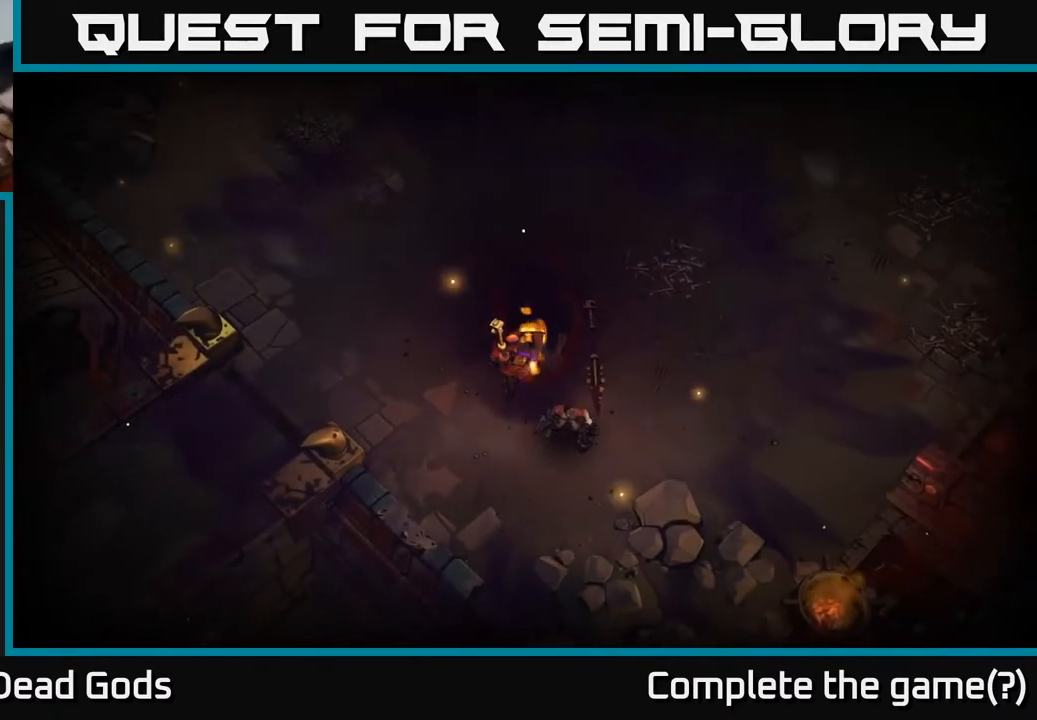
{"buttons": [], "left_stick": "center", "right_stick": "center", "events": [[167, "left_stick", "center"]]}
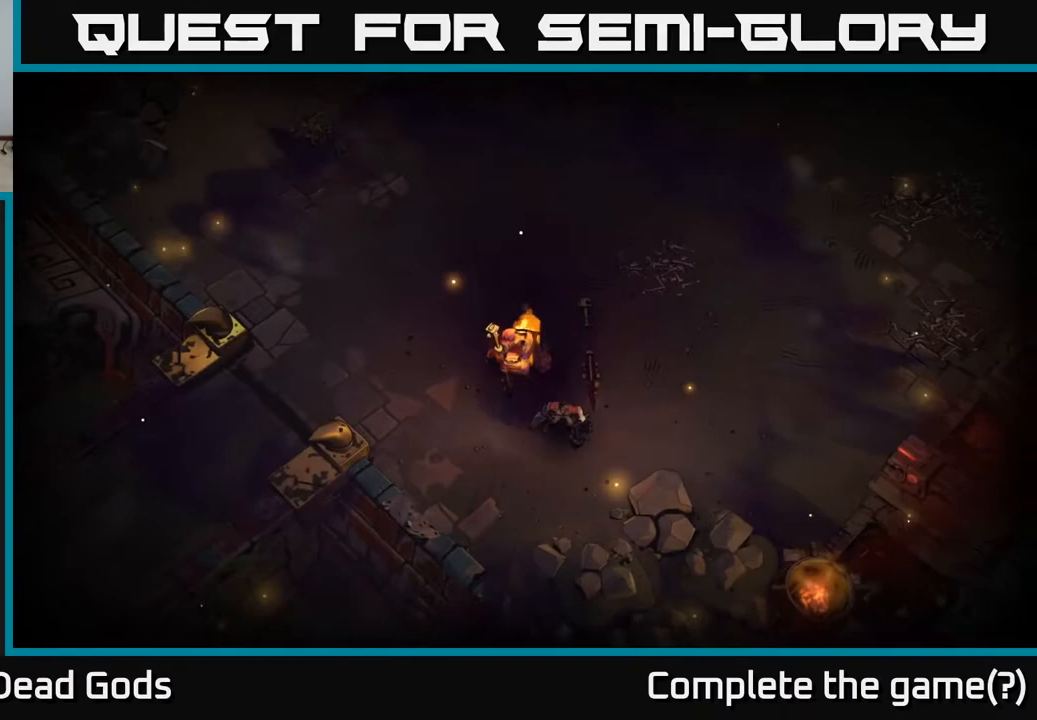
{"buttons": [], "left_stick": "center", "right_stick": "center", "events": []}
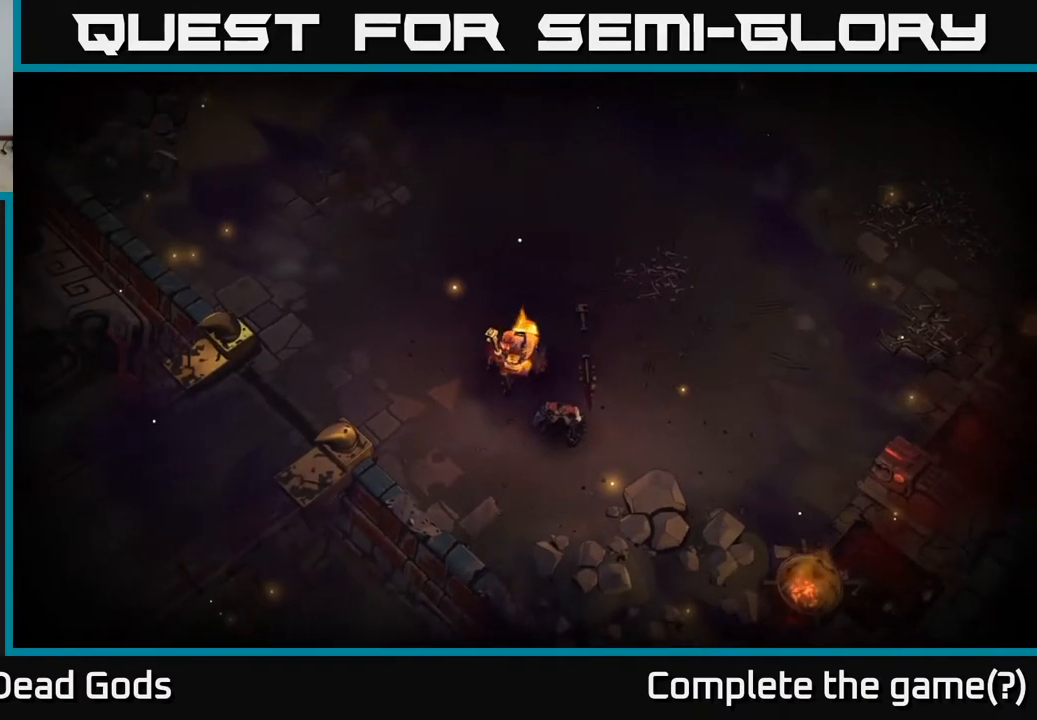
{"buttons": [], "left_stick": "center", "right_stick": "center", "events": [[133, "left_stick", "right"], [267, "left_stick", "center"]]}
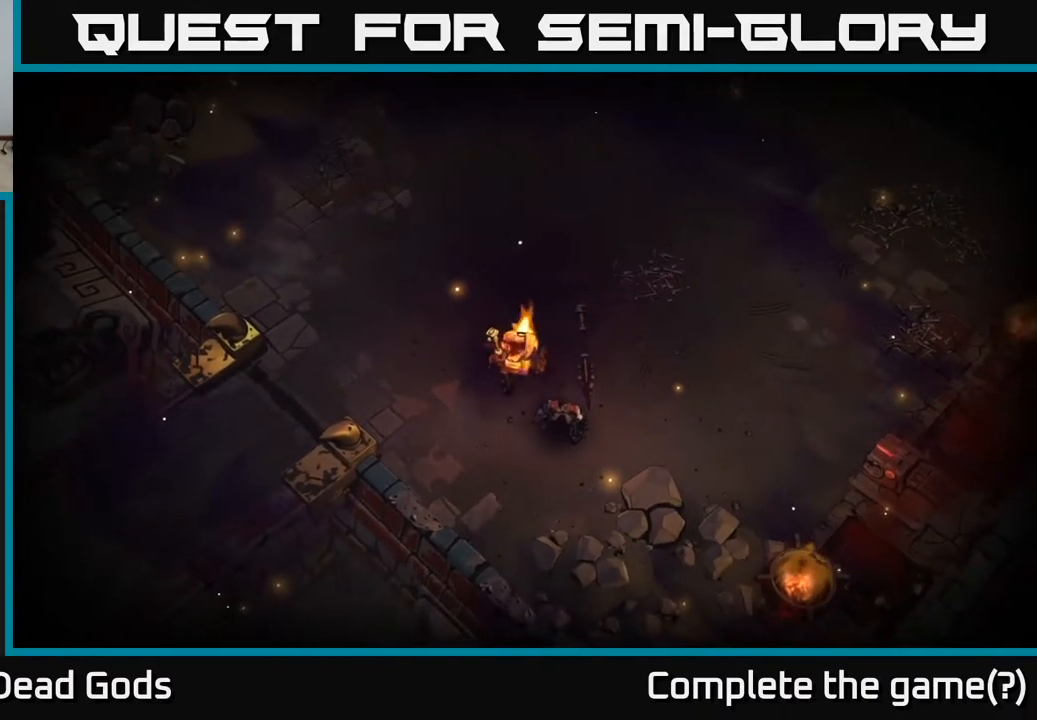
{"buttons": [], "left_stick": "up-right", "right_stick": "center", "events": [[17, "left_stick", "up-right"]]}
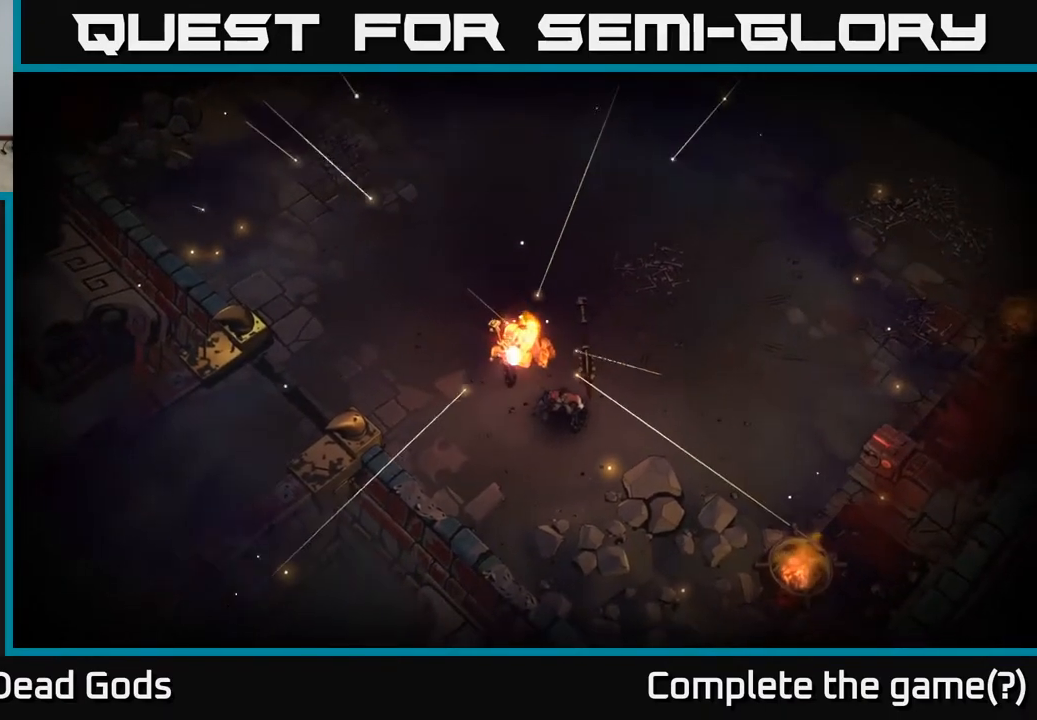
{"buttons": [], "left_stick": "right", "right_stick": "center", "events": [[117, "left_stick", "center"], [450, "left_stick", "right"]]}
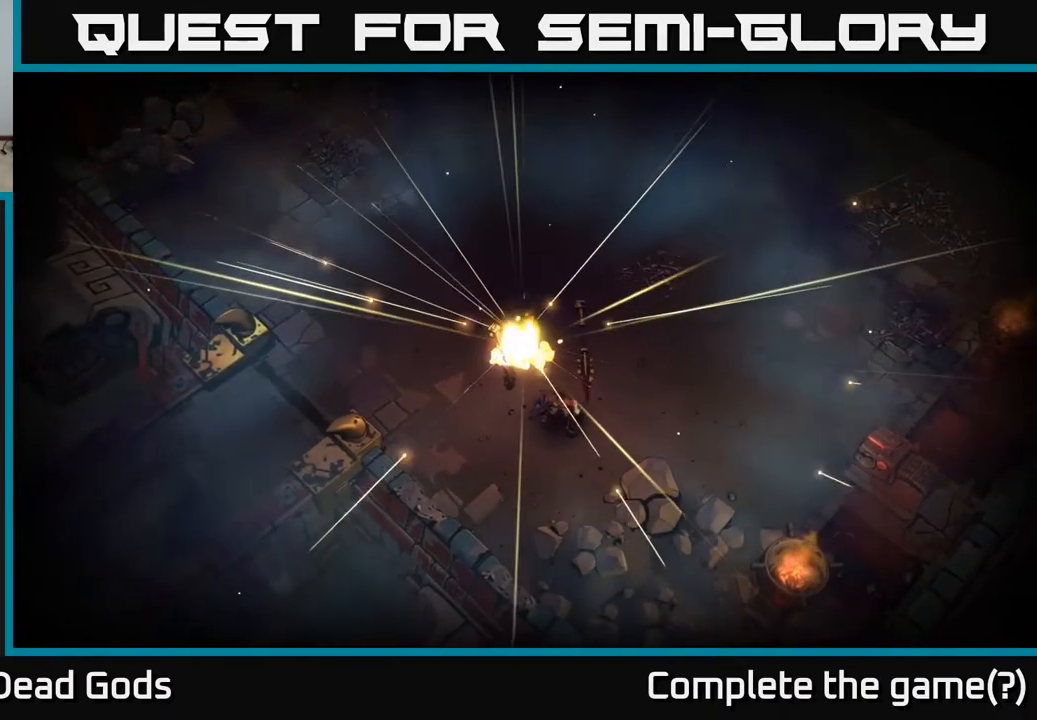
{"buttons": [], "left_stick": "center", "right_stick": "center", "events": [[283, "left_stick", "center"]]}
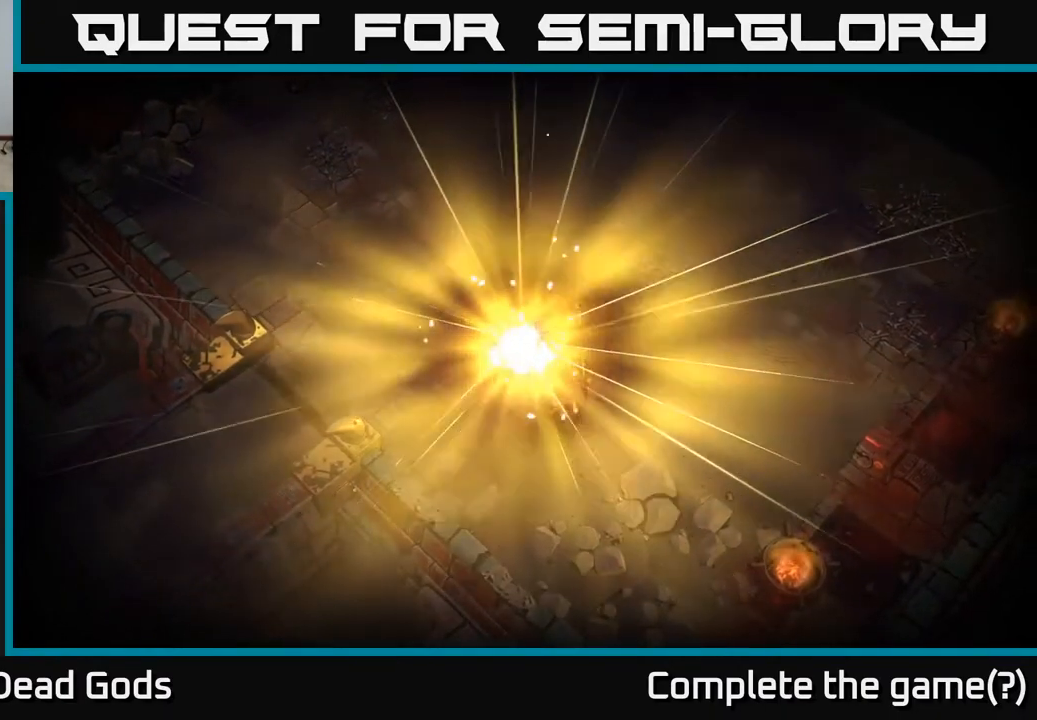
{"buttons": [], "left_stick": "right", "right_stick": "center", "events": [[50, "left_stick", "right"]]}
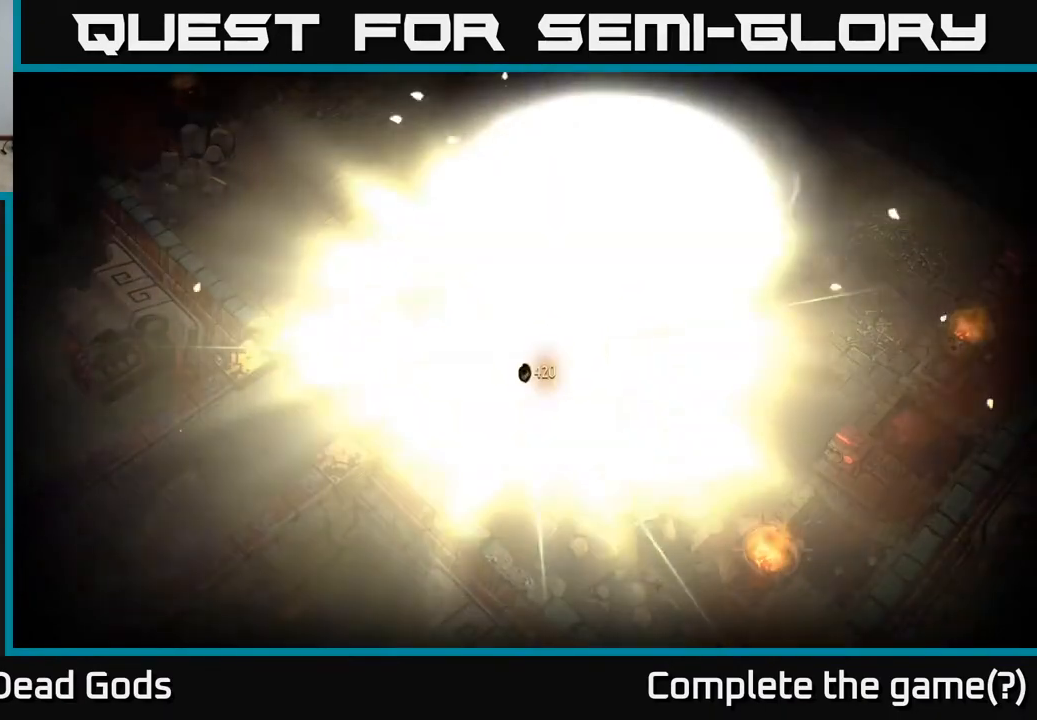
{"buttons": [], "left_stick": "center", "right_stick": "center", "events": [[200, "left_stick", "center"]]}
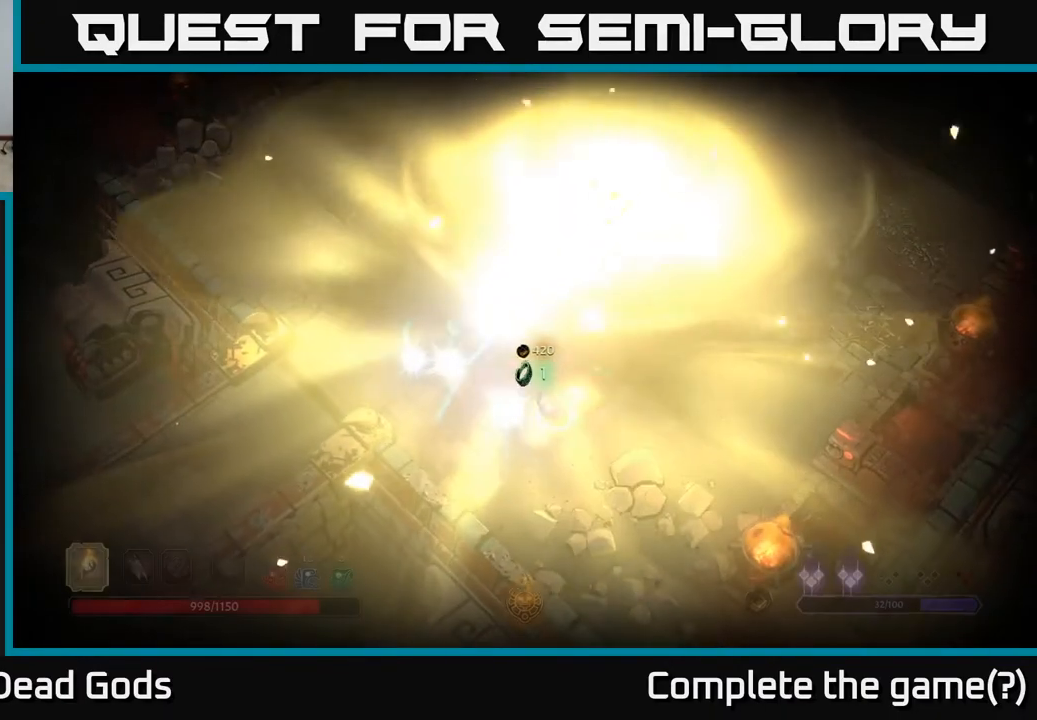
{"buttons": [], "left_stick": "up-right", "right_stick": "center", "events": [[367, "left_stick", "up"], [467, "left_stick", "up-right"]]}
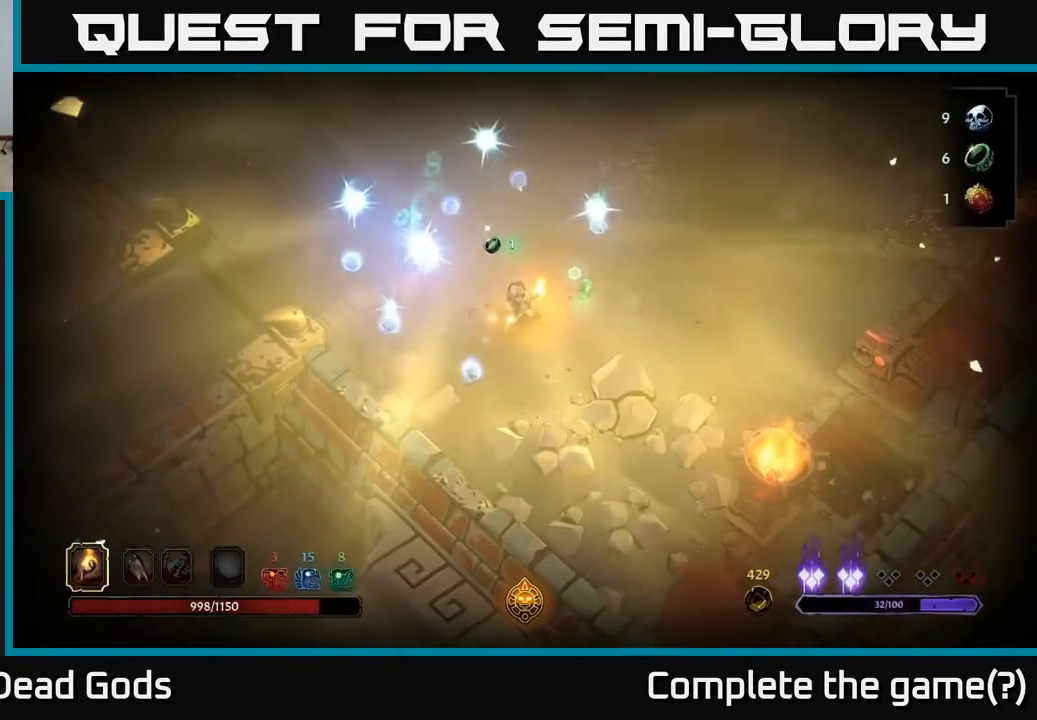
{"buttons": [], "left_stick": "right", "right_stick": "center", "events": [[183, "left_stick", "center"], [417, "left_stick", "right"]]}
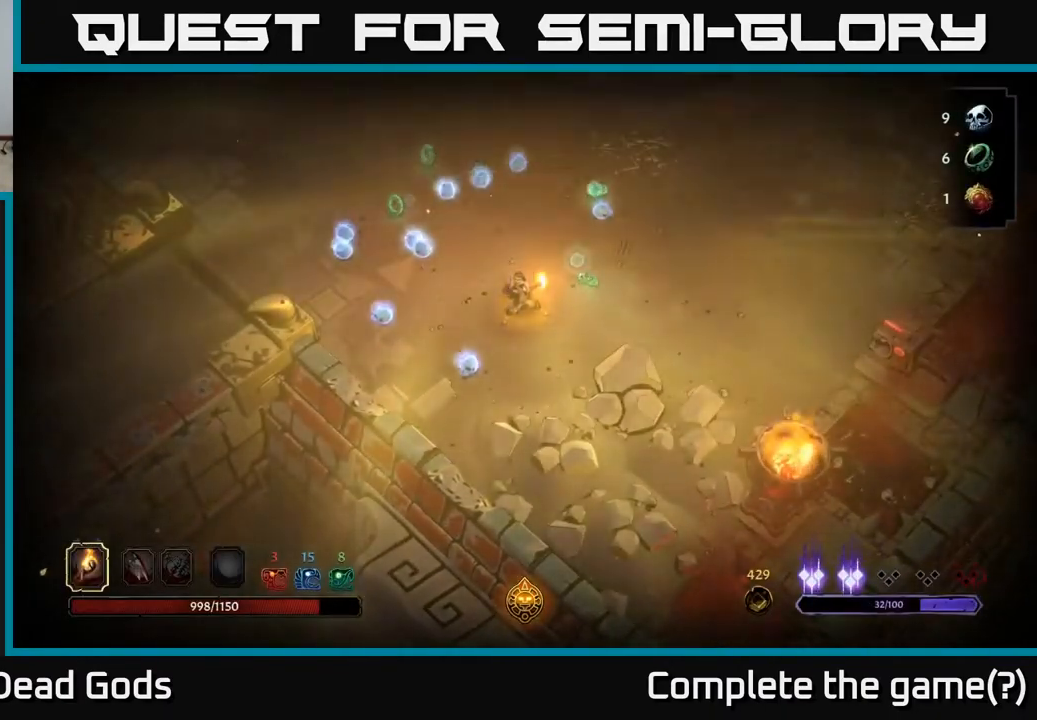
{"buttons": [], "left_stick": "up-right", "right_stick": "center", "events": [[183, "left_stick", "up-right"]]}
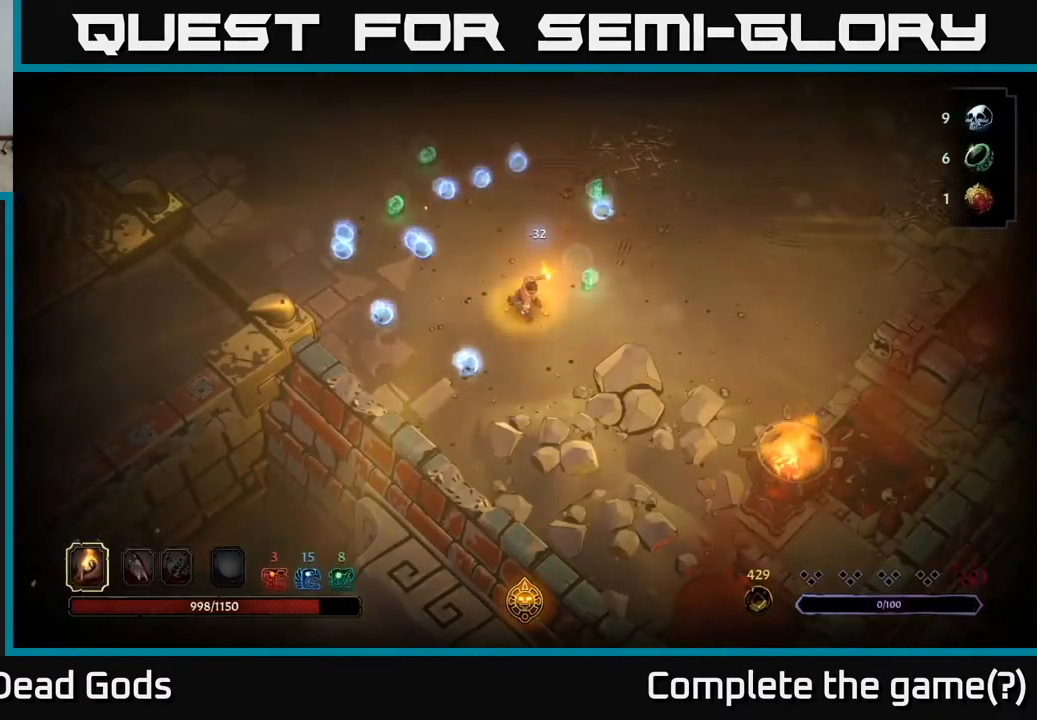
{"buttons": [], "left_stick": "up-right", "right_stick": "center", "events": []}
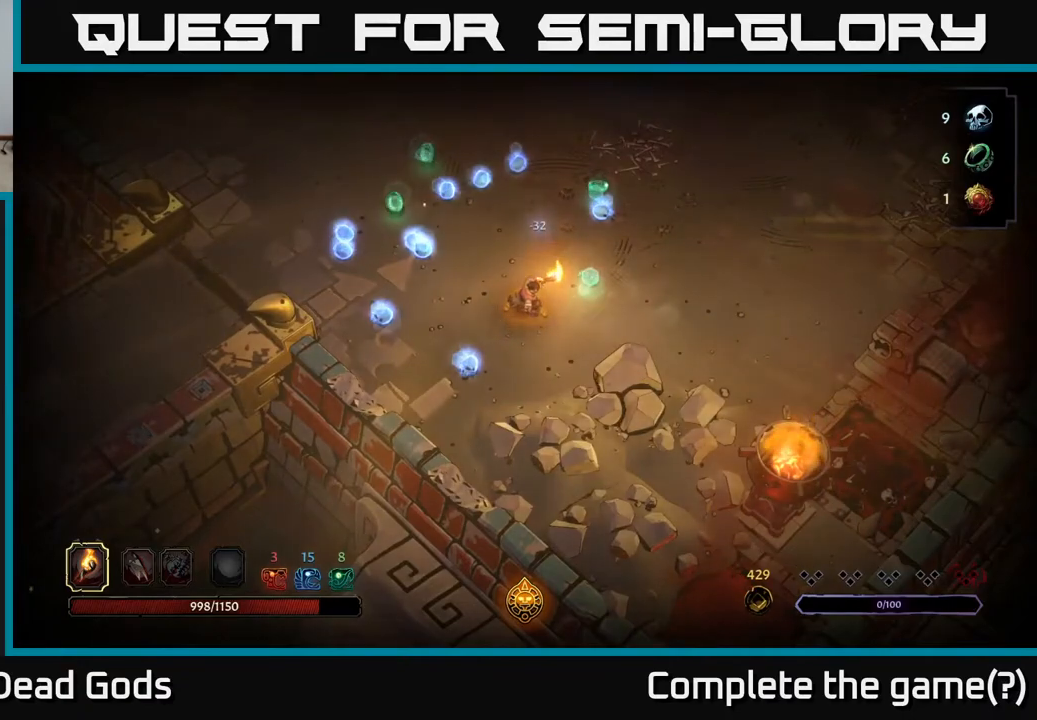
{"buttons": [], "left_stick": "up-right", "right_stick": "center", "events": [[17, "left_stick", "right"], [233, "left_stick", "up-right"]]}
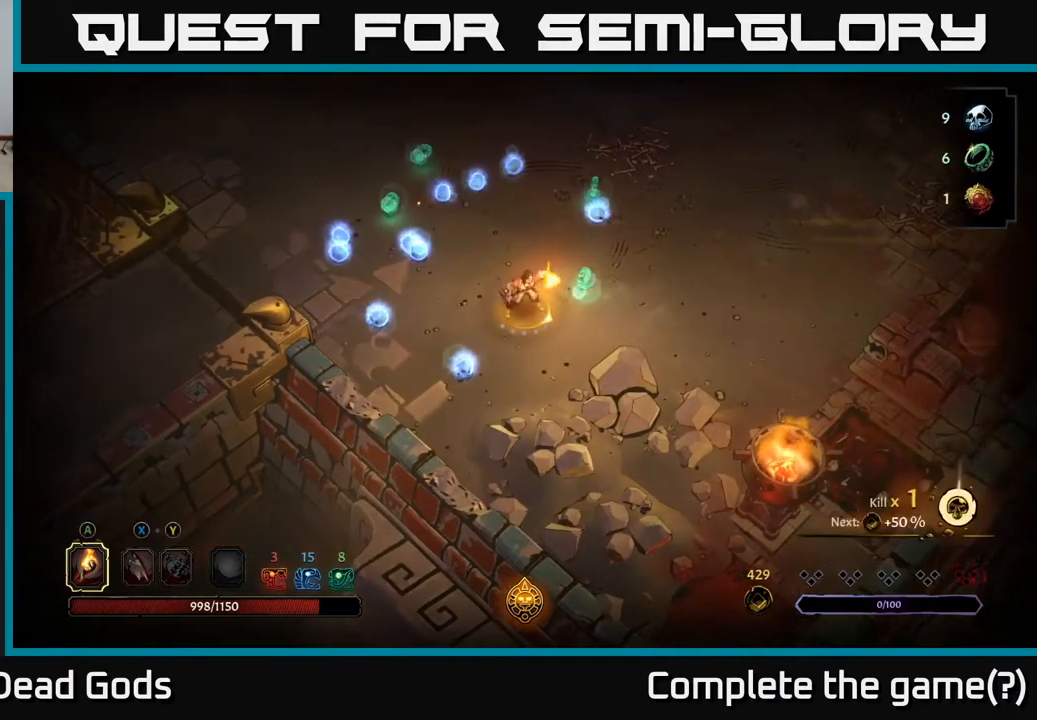
{"buttons": [], "left_stick": "up", "right_stick": "center", "events": [[417, "left_stick", "up"]]}
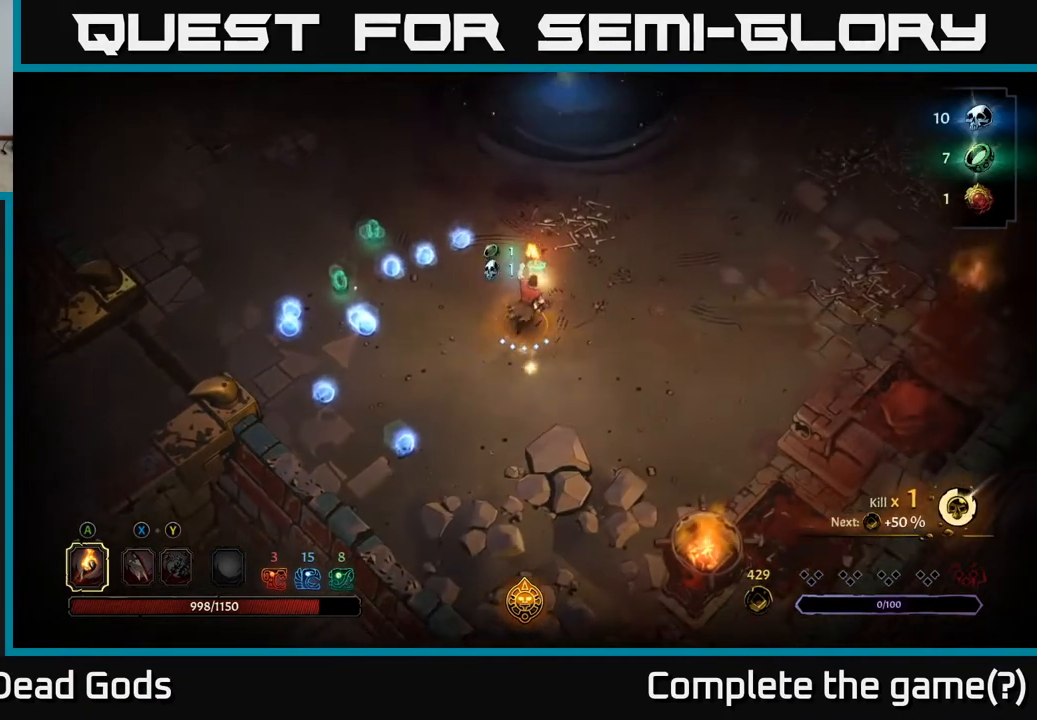
{"buttons": [], "left_stick": "up-left", "right_stick": "center", "events": [[183, "left_stick", "up-left"]]}
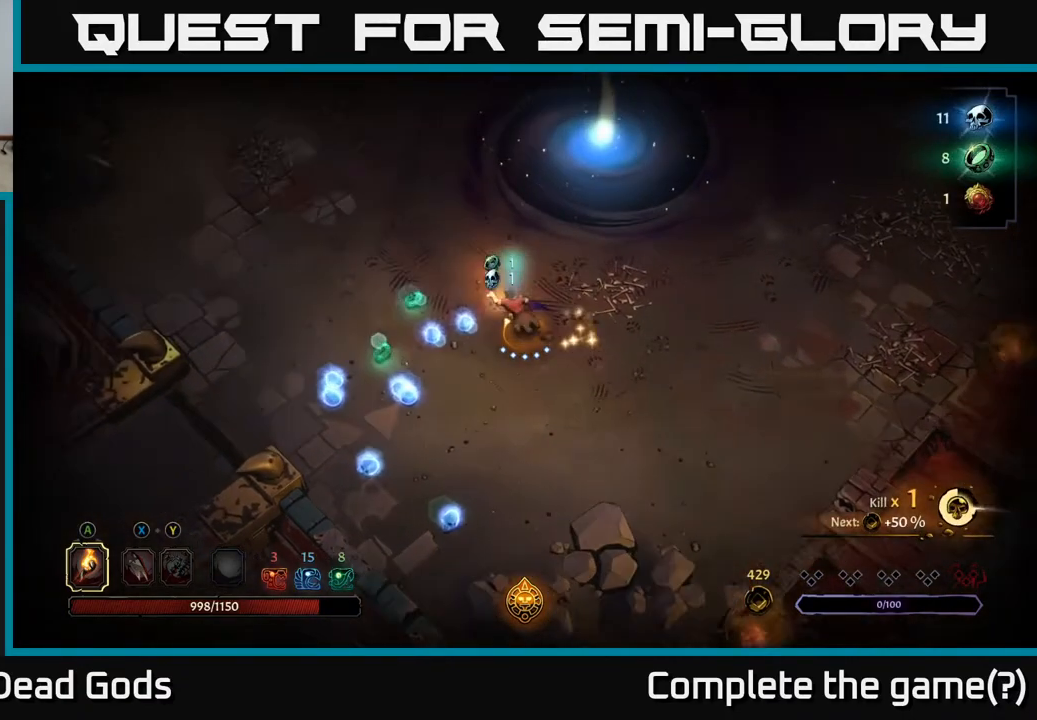
{"buttons": [], "left_stick": "down-left", "right_stick": "center", "events": [[283, "left_stick", "left"], [483, "left_stick", "down-left"]]}